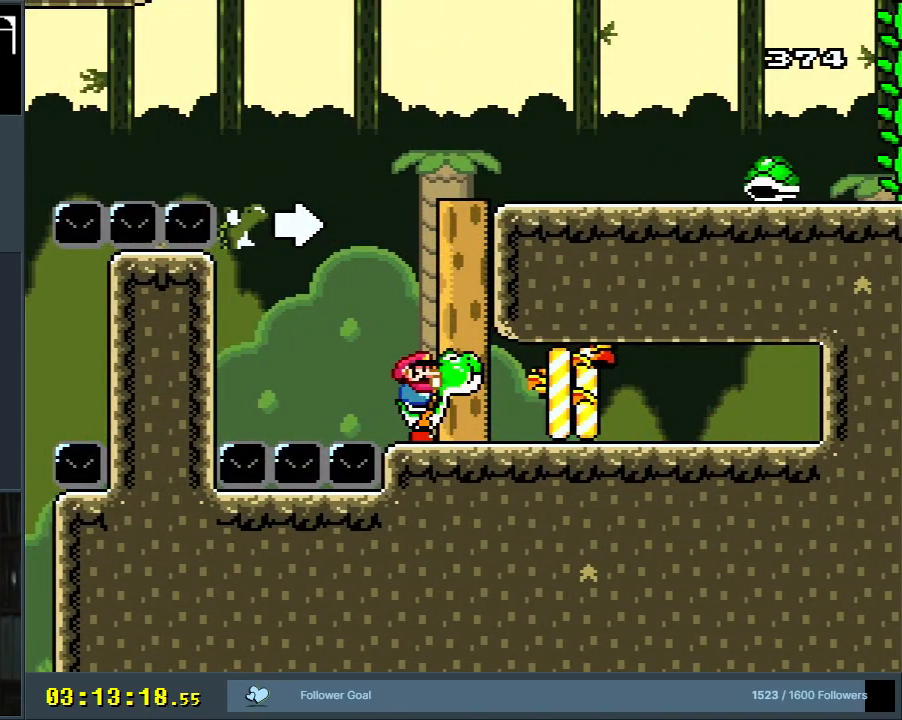
Gameplay with a controller (Nintendo layout); each line is a JSON object with the inputs held at the frame after it. "events" lists button and stick changes between this image and that frame as [ms after this image, input, new state], when the widget could be followed in between. Not read: L3 R3.
{"buttons": ["Y"], "events": []}
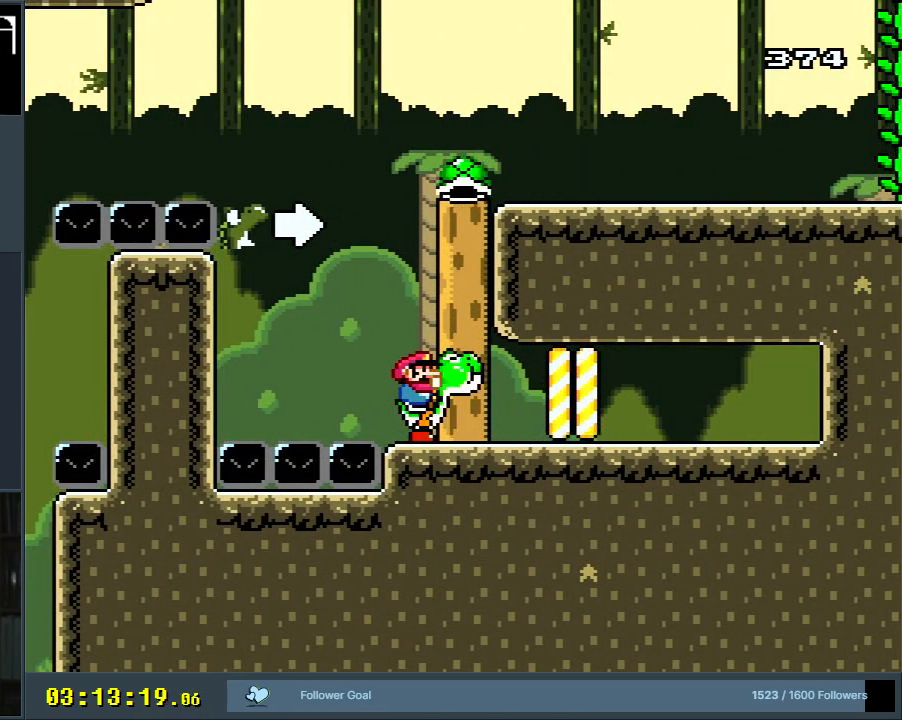
{"buttons": ["Y"], "events": [[100, "B", "down"], [317, "B", "up"], [350, "DPAD_LEFT", "down"], [467, "DPAD_LEFT", "up"]]}
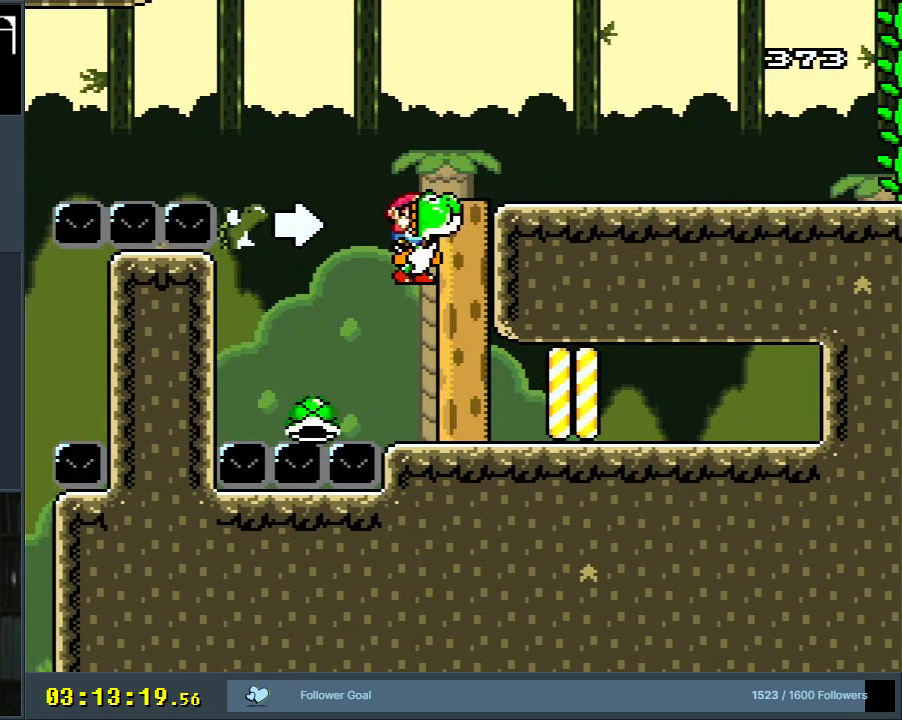
{"buttons": ["Y", "DPAD_LEFT"], "events": [[33, "DPAD_RIGHT", "down"], [200, "DPAD_RIGHT", "up"], [450, "DPAD_LEFT", "down"]]}
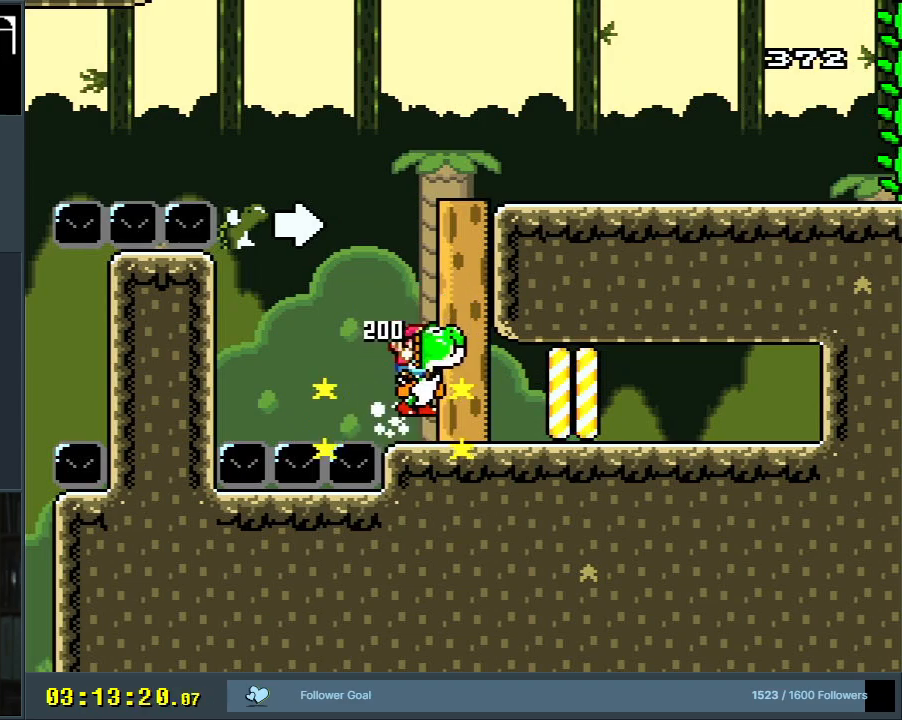
{"buttons": ["Y"], "events": [[467, "DPAD_LEFT", "up"]]}
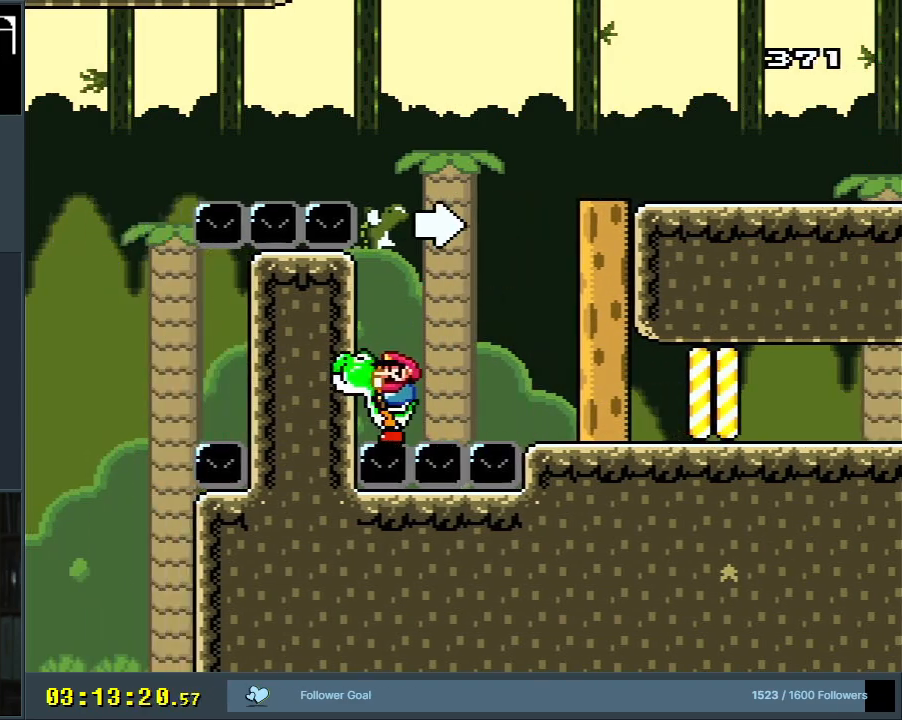
{"buttons": [], "events": [[67, "DPAD_RIGHT", "down"], [167, "DPAD_RIGHT", "up"], [233, "Y", "up"]]}
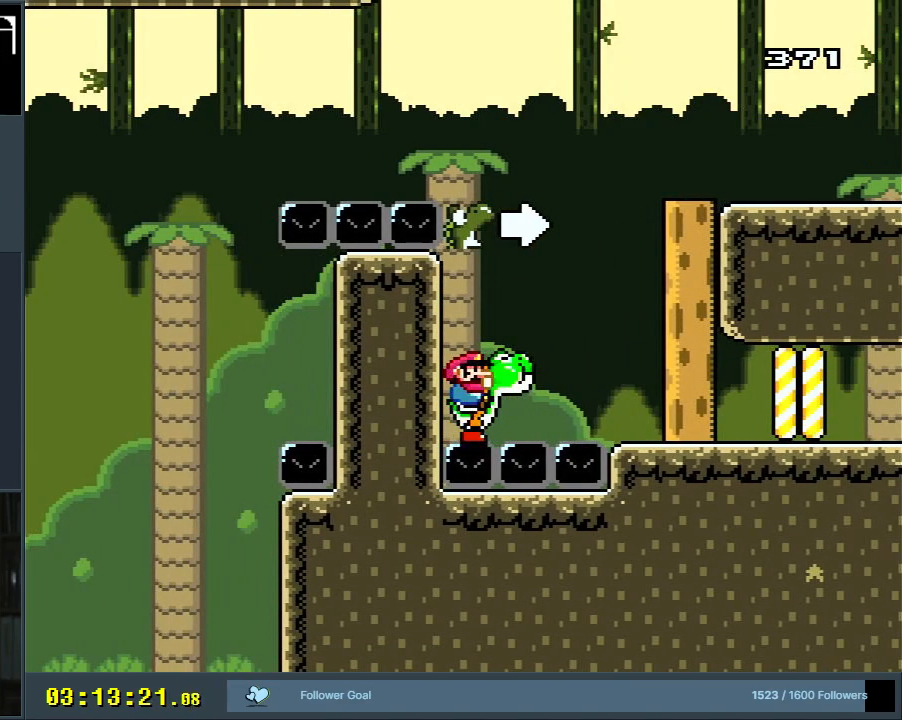
{"buttons": ["Y"], "events": [[200, "B", "down"], [317, "B", "up"], [450, "Y", "down"]]}
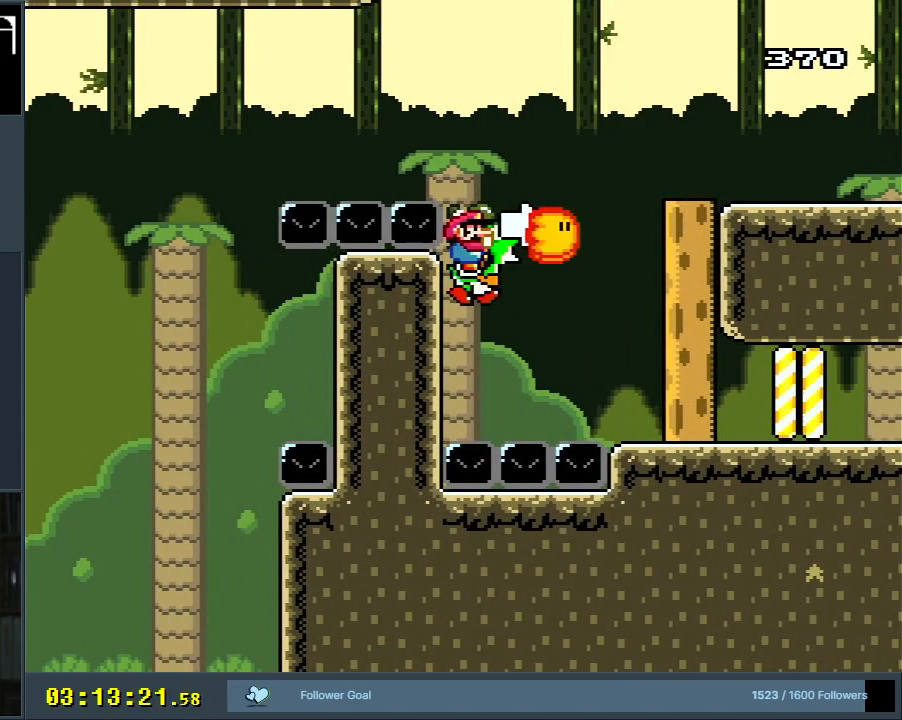
{"buttons": ["A", "B", "X", "Y", "DPAD_RIGHT"], "events": [[183, "DPAD_RIGHT", "down"], [300, "B", "down"], [383, "A", "down"], [433, "X", "down"]]}
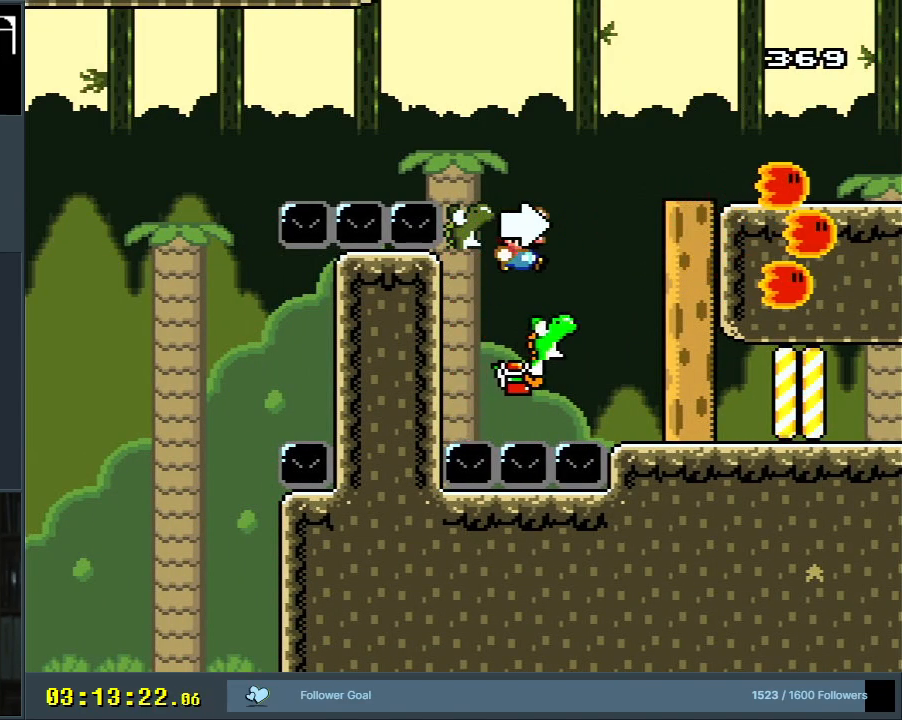
{"buttons": ["Y", "DPAD_RIGHT"], "events": [[33, "B", "up"], [33, "Y", "up"], [217, "B", "down"], [283, "Y", "down"], [300, "A", "up"], [333, "B", "up"], [333, "X", "up"]]}
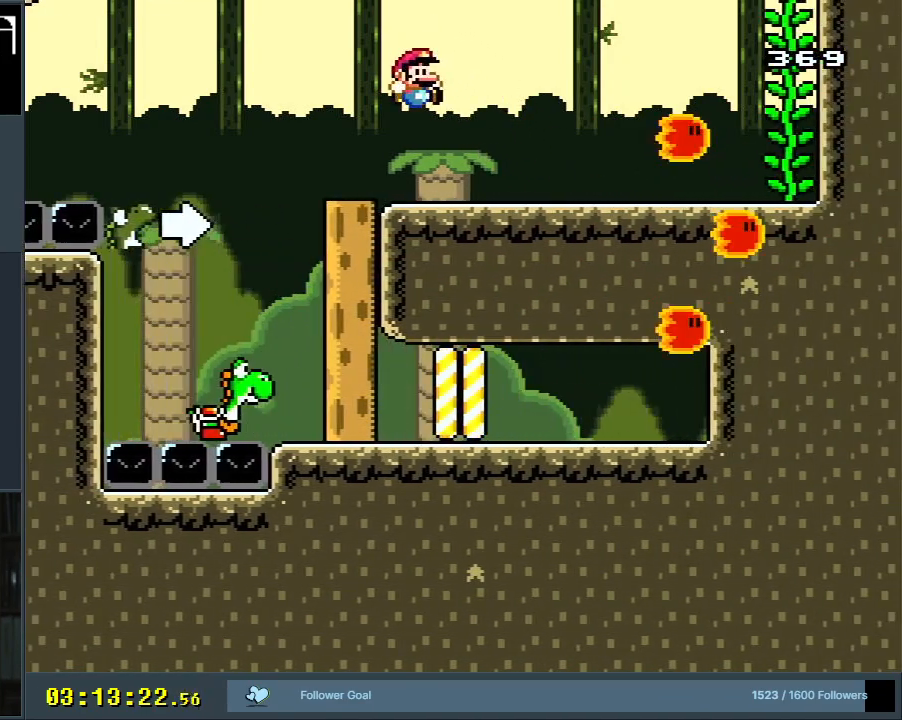
{"buttons": ["Y", "DPAD_RIGHT"], "events": []}
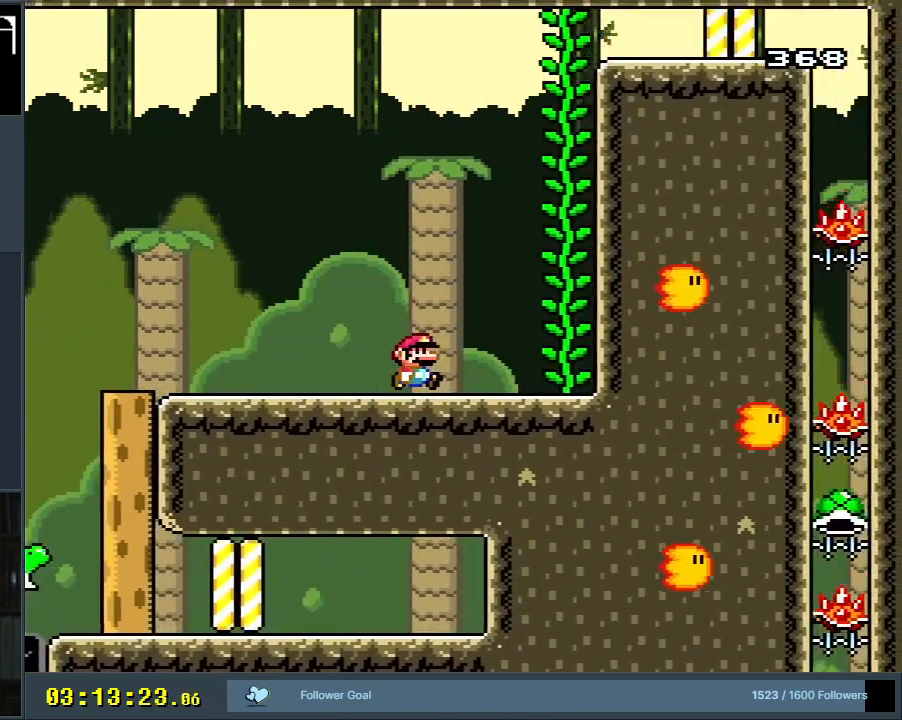
{"buttons": ["Y"], "events": [[283, "DPAD_RIGHT", "up"]]}
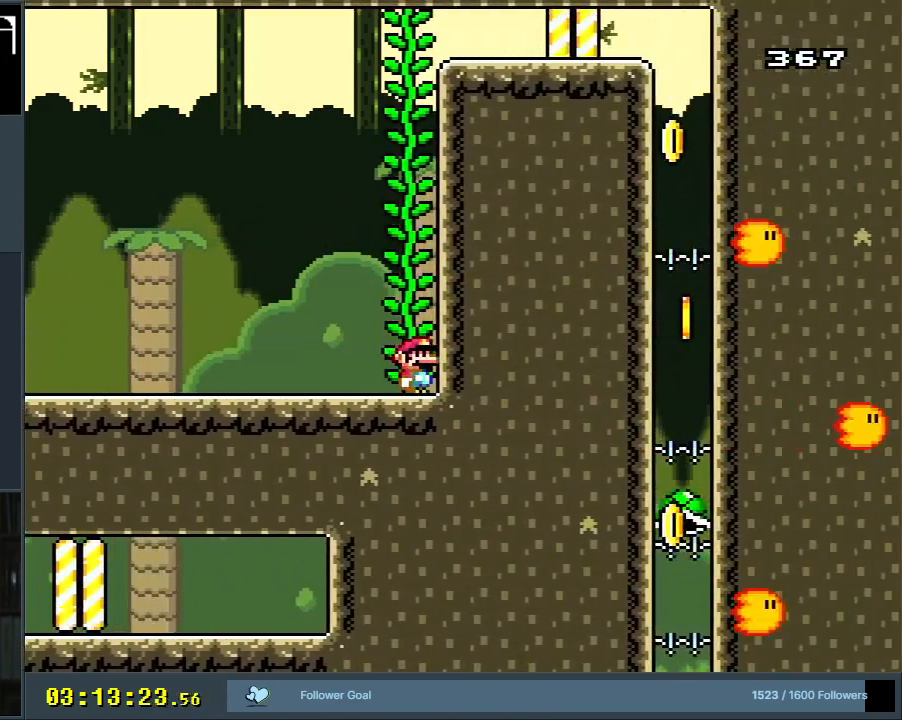
{"buttons": ["B", "Y"], "events": [[367, "B", "down"]]}
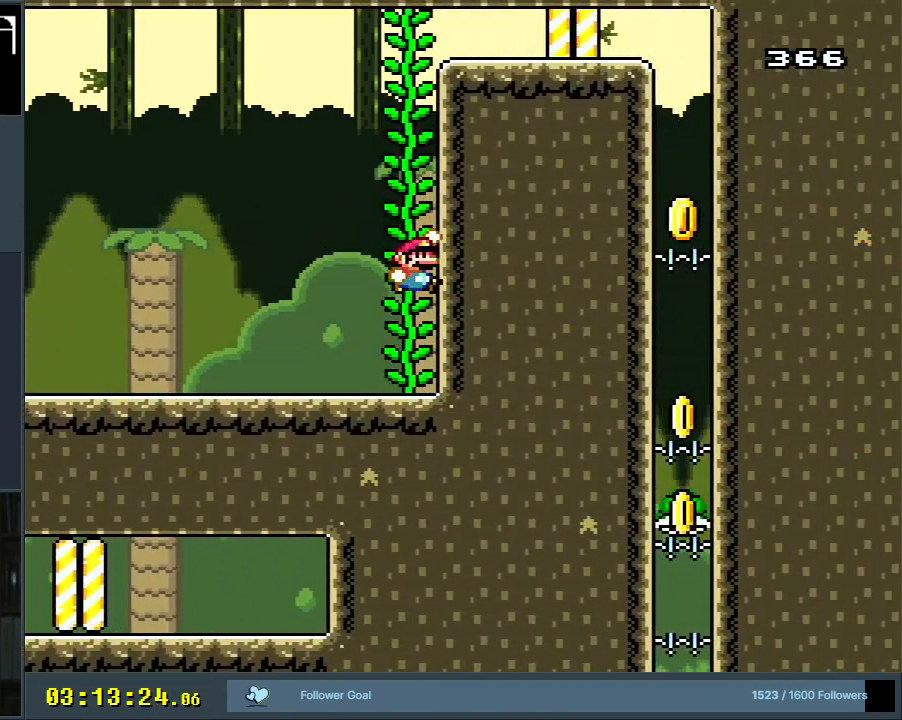
{"buttons": ["Y", "DPAD_UP"], "events": [[83, "DPAD_UP", "down"], [150, "B", "up"]]}
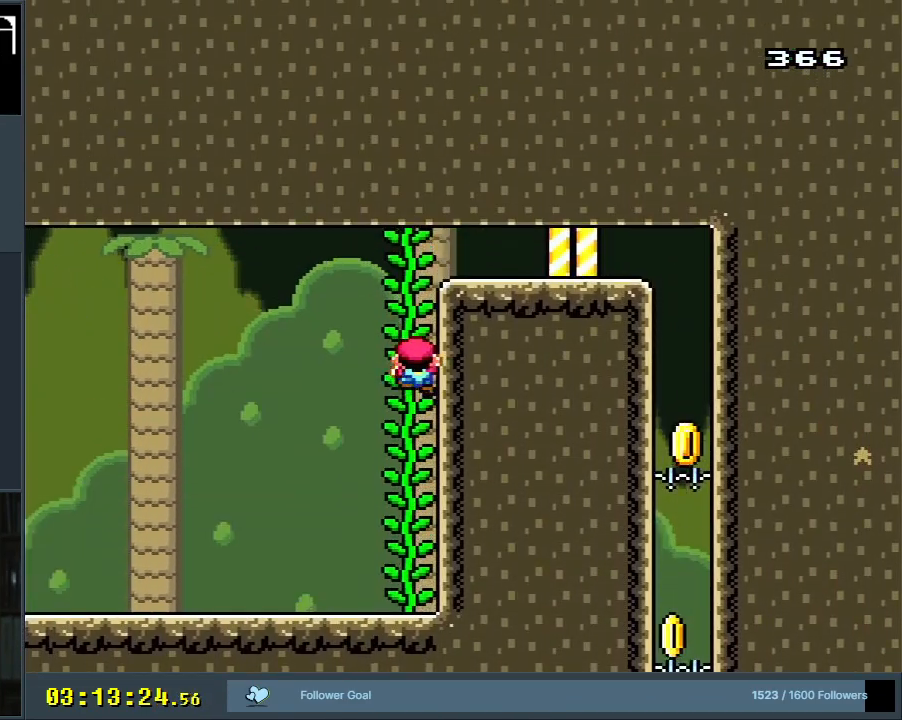
{"buttons": ["B", "Y", "DPAD_RIGHT"], "events": [[33, "DPAD_UP", "up"], [67, "B", "down"], [150, "DPAD_RIGHT", "down"]]}
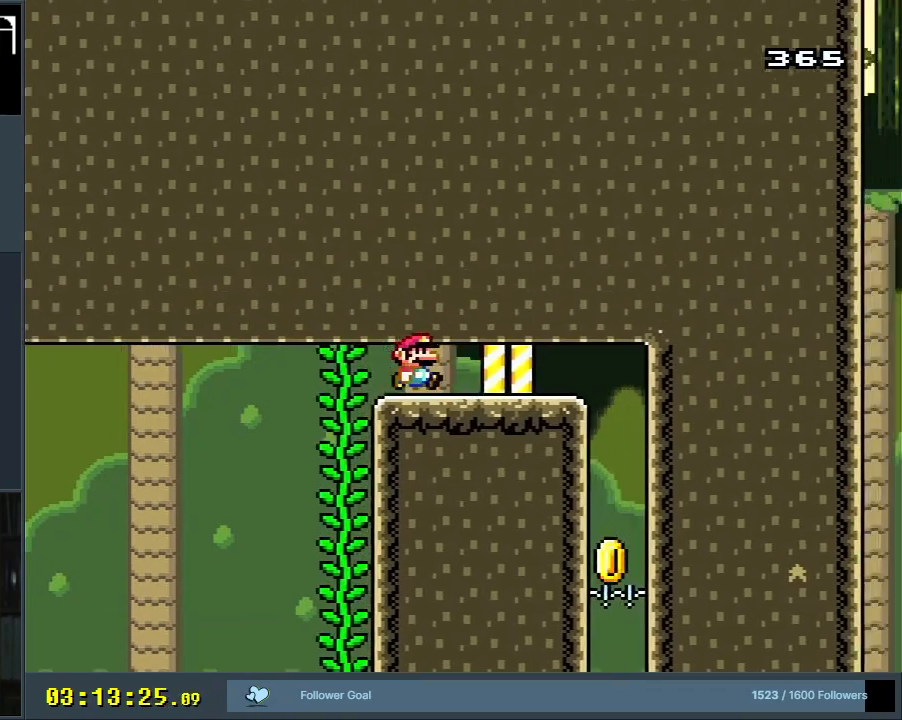
{"buttons": ["B", "Y"], "events": [[300, "DPAD_RIGHT", "up"]]}
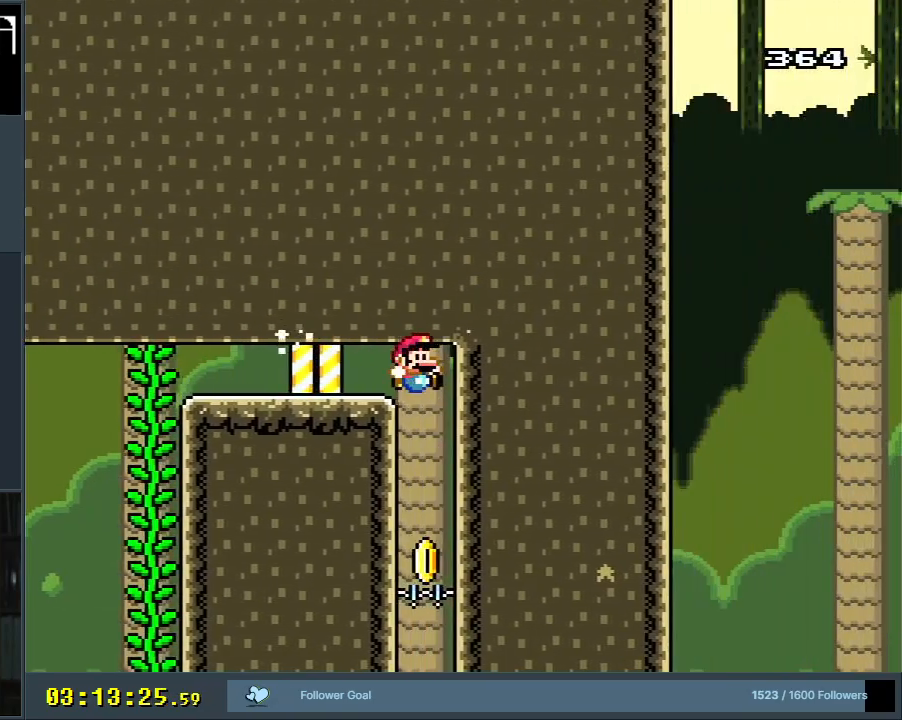
{"buttons": ["B", "Y"], "events": []}
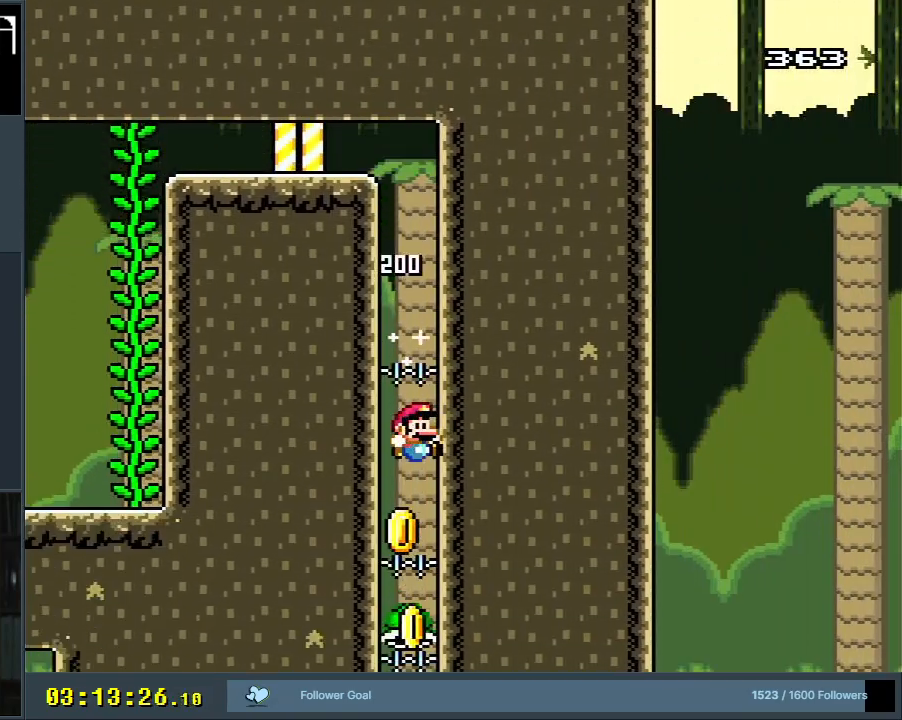
{"buttons": ["B", "Y"], "events": []}
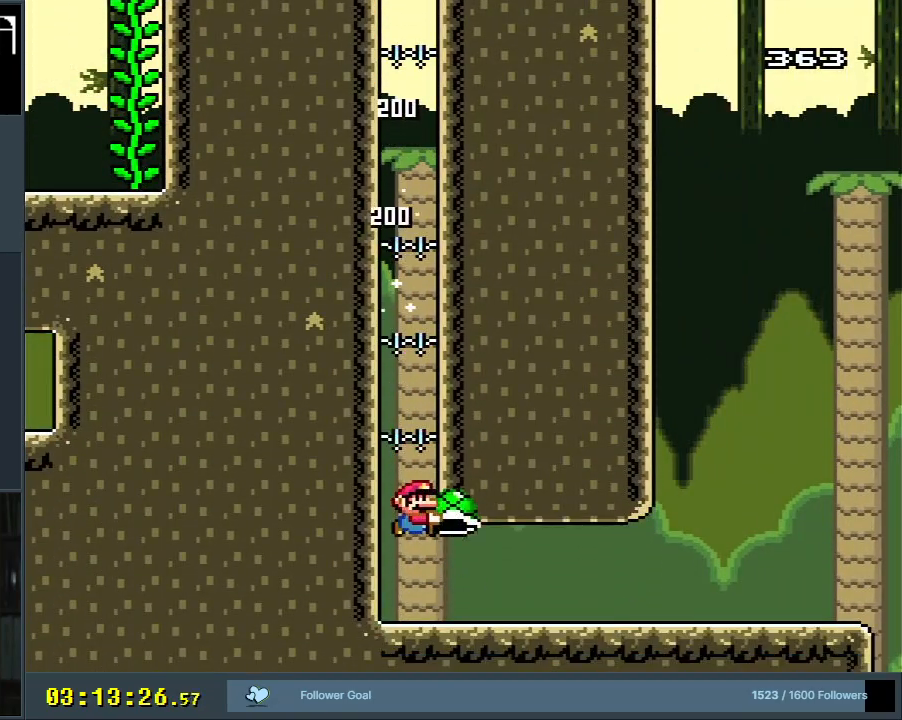
{"buttons": ["Y", "DPAD_RIGHT"], "events": [[217, "DPAD_RIGHT", "down"], [367, "B", "up"]]}
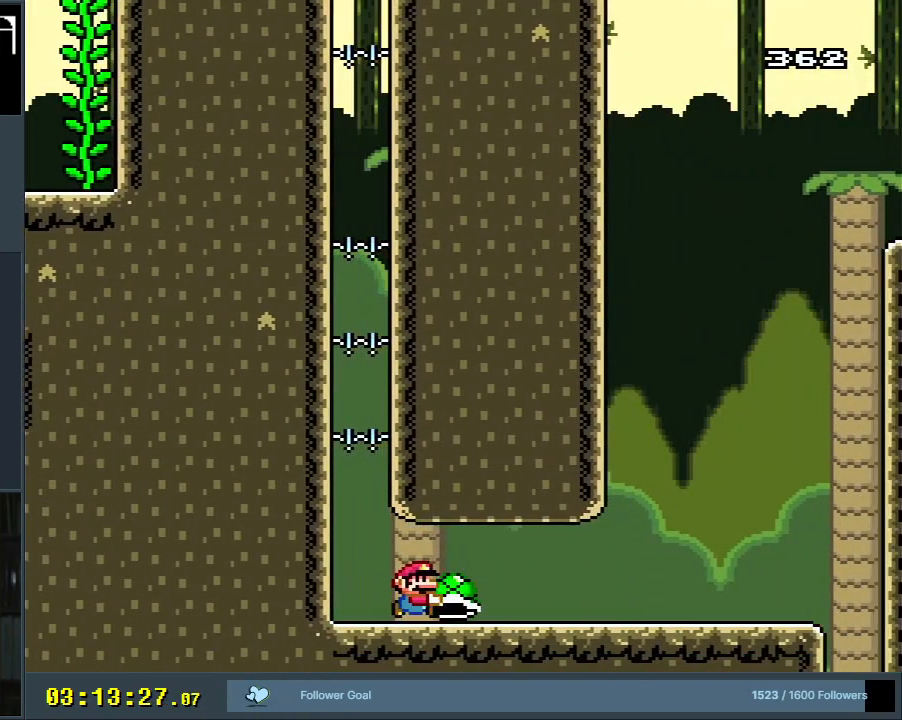
{"buttons": ["Y", "DPAD_RIGHT"], "events": []}
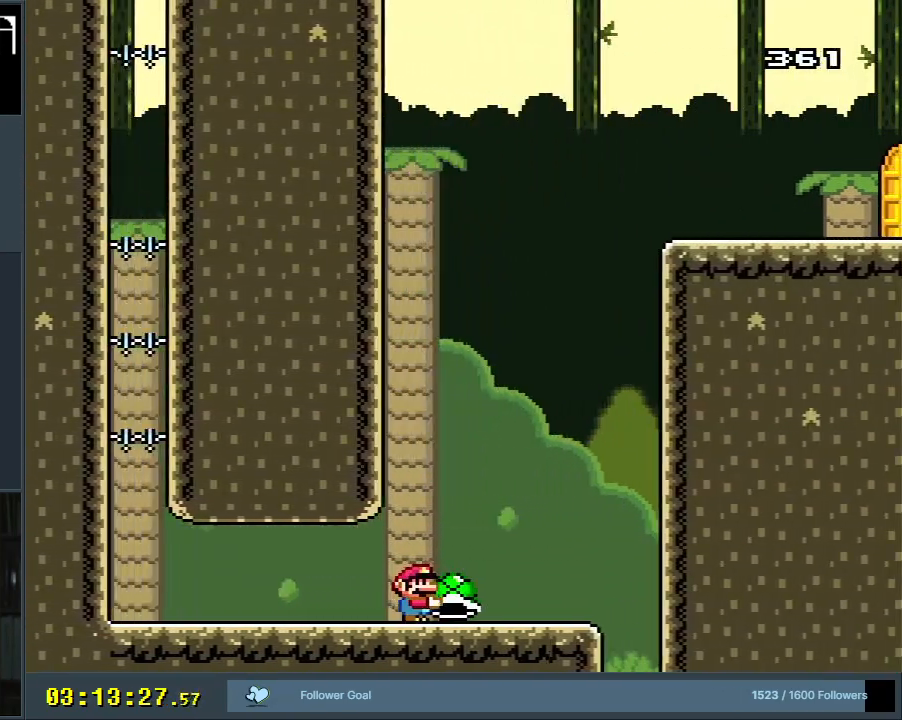
{"buttons": ["B", "Y"], "events": [[67, "B", "down"], [100, "DPAD_RIGHT", "up"], [133, "DPAD_LEFT", "down"], [283, "DPAD_LEFT", "up"], [367, "DPAD_RIGHT", "down"], [433, "DPAD_RIGHT", "up"]]}
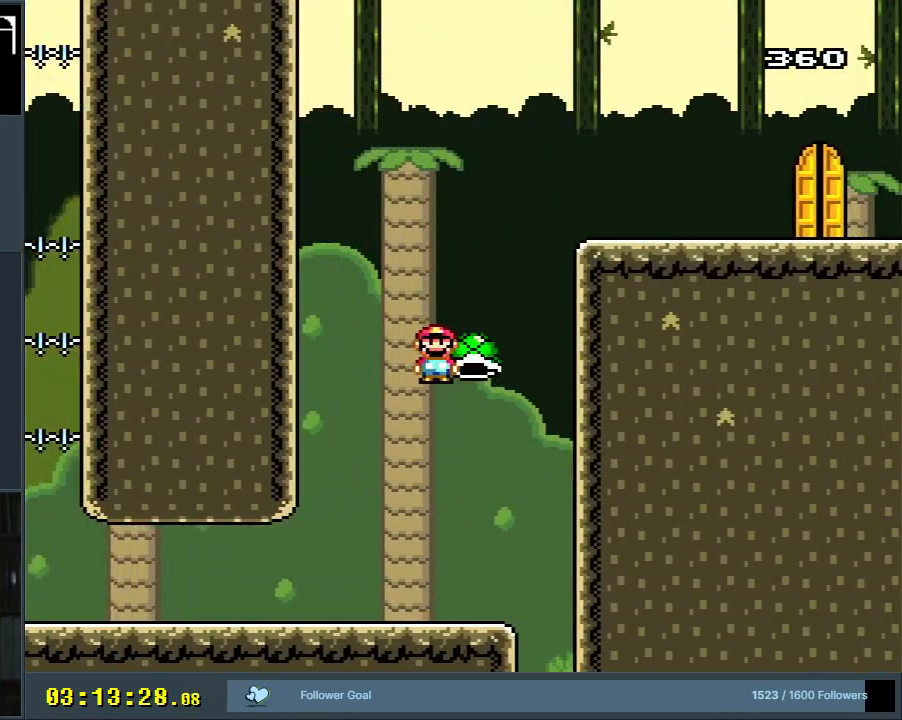
{"buttons": ["B", "Y", "DPAD_RIGHT"], "events": [[17, "Y", "up"], [133, "Y", "down"], [400, "DPAD_RIGHT", "down"]]}
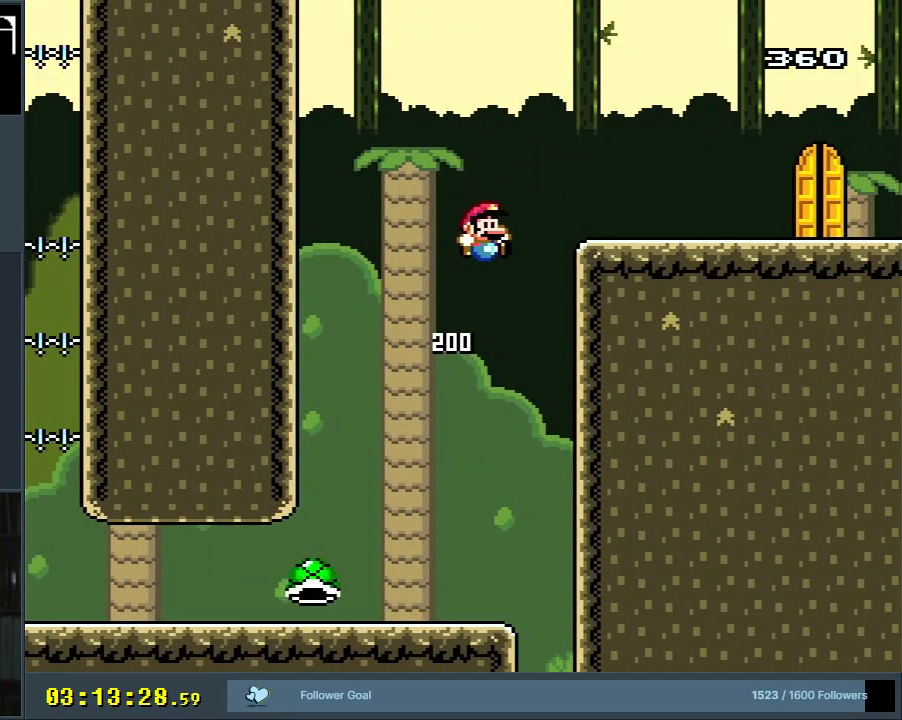
{"buttons": ["B", "Y"], "events": [[450, "DPAD_RIGHT", "up"]]}
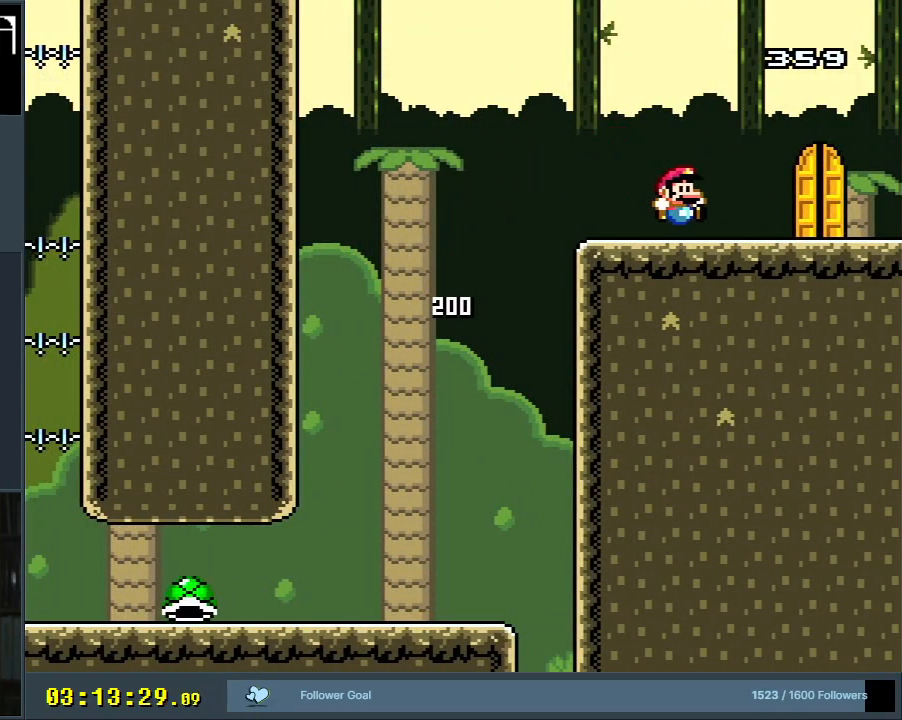
{"buttons": ["B", "Y"], "events": [[367, "DPAD_UP", "down"], [467, "DPAD_UP", "up"]]}
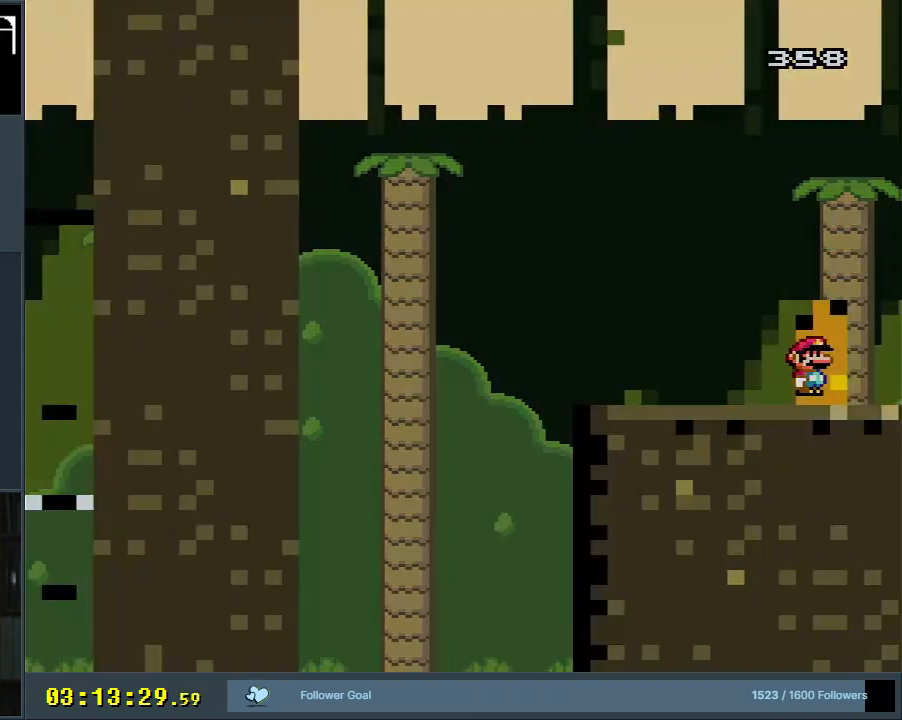
{"buttons": [], "events": [[67, "DPAD_UP", "down"], [133, "DPAD_UP", "up"], [233, "Y", "up"], [300, "B", "up"]]}
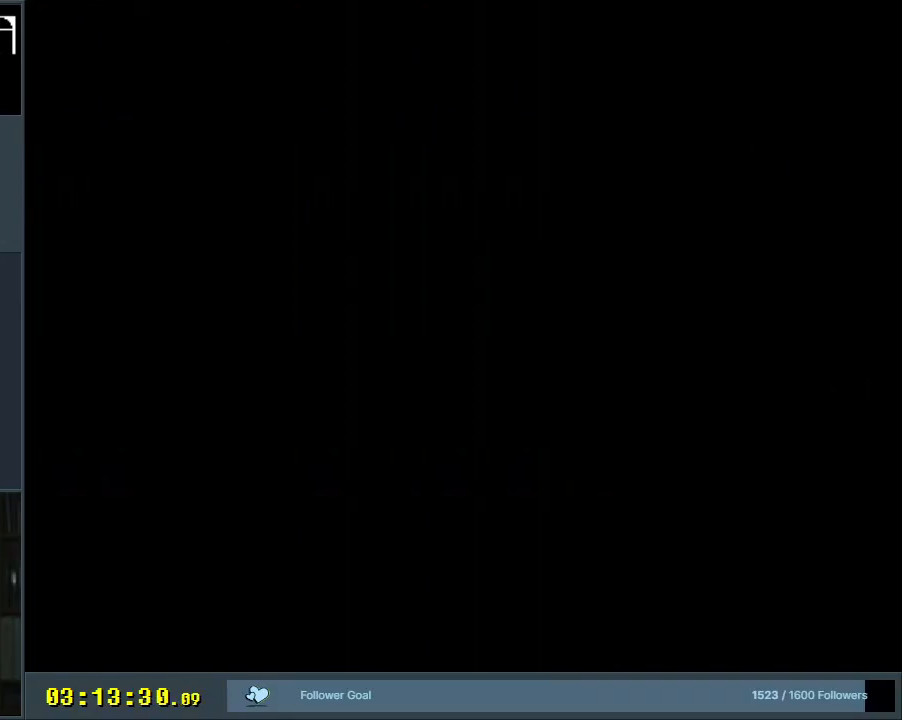
{"buttons": [], "events": []}
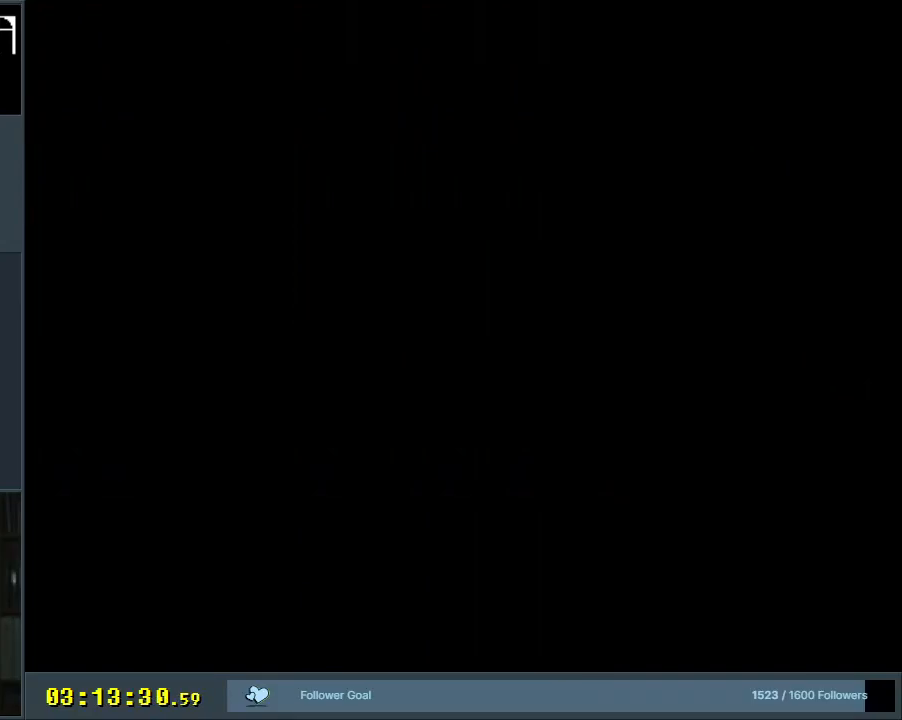
{"buttons": [], "events": []}
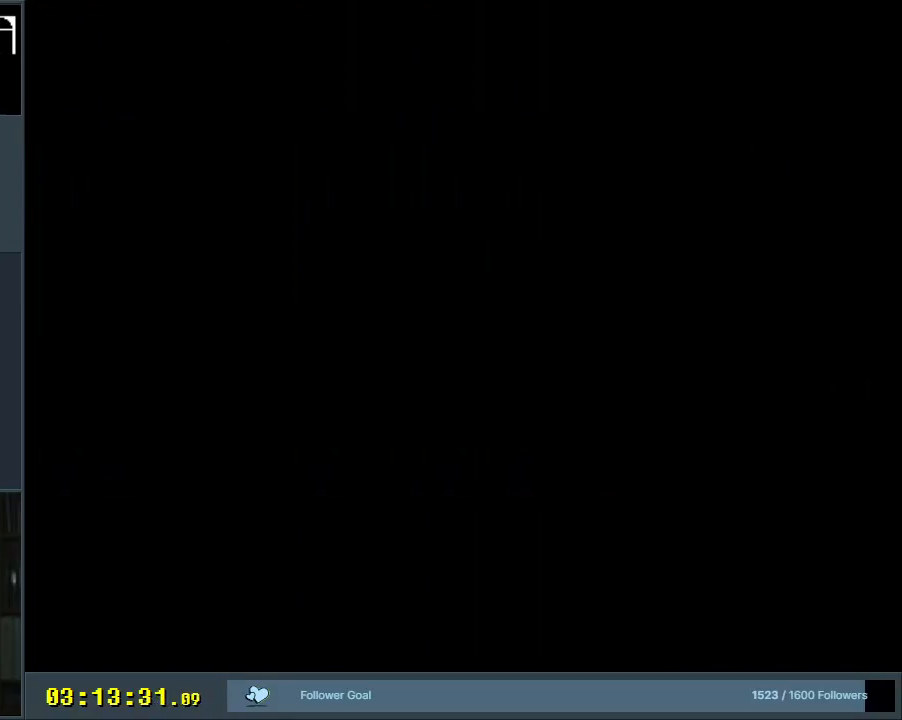
{"buttons": ["B", "Y"], "events": [[133, "Y", "down"], [150, "B", "down"]]}
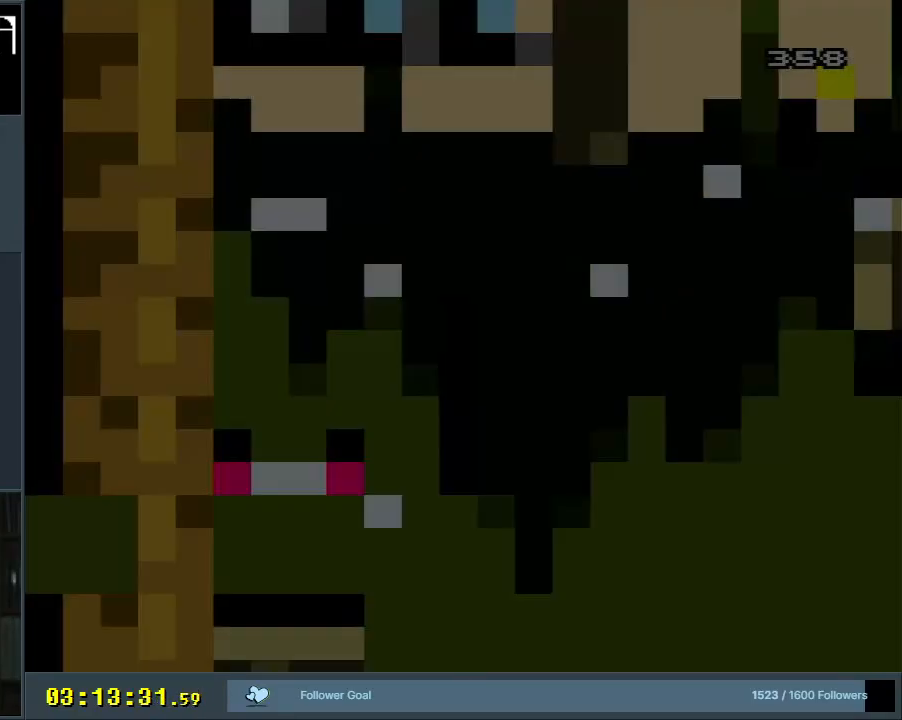
{"buttons": ["B", "Y"], "events": []}
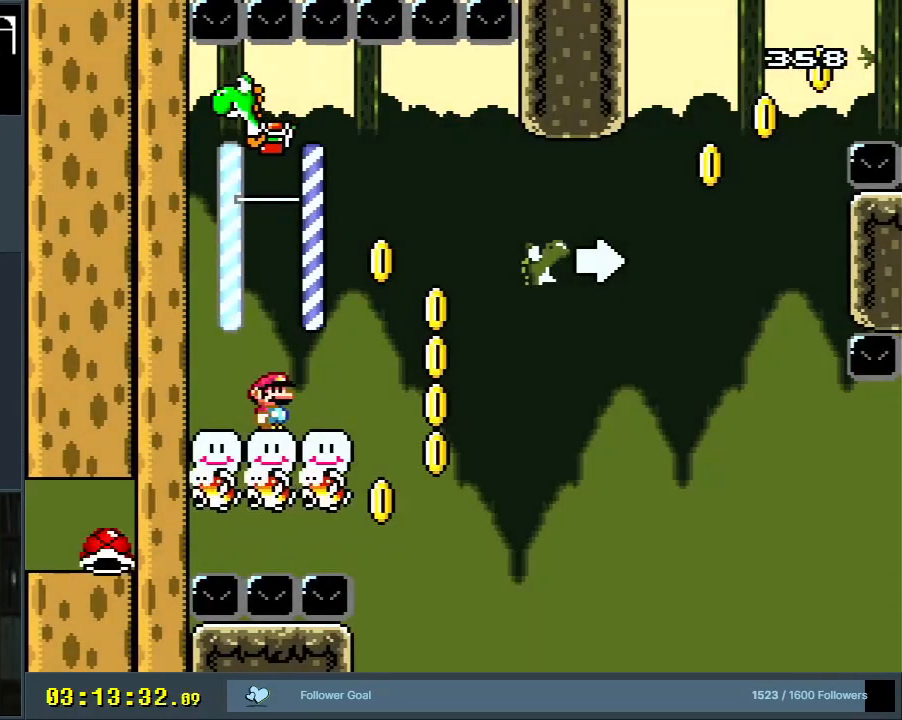
{"buttons": ["B", "Y", "DPAD_RIGHT"], "events": [[183, "B", "up"], [317, "DPAD_RIGHT", "down"], [417, "B", "down"]]}
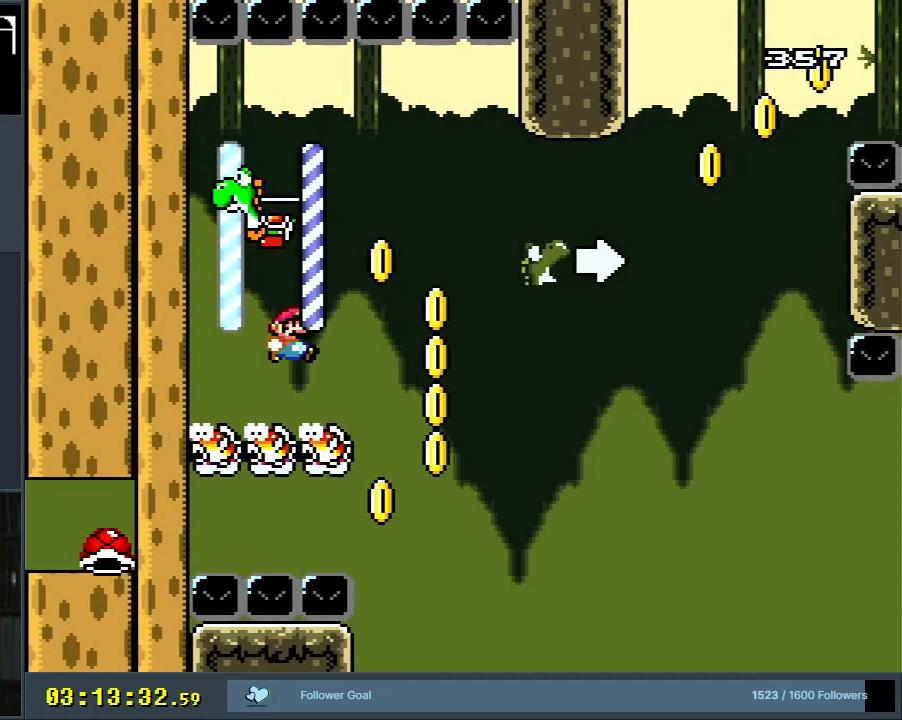
{"buttons": ["Y"], "events": [[33, "DPAD_RIGHT", "up"], [117, "DPAD_LEFT", "down"], [400, "DPAD_LEFT", "up"], [450, "B", "up"]]}
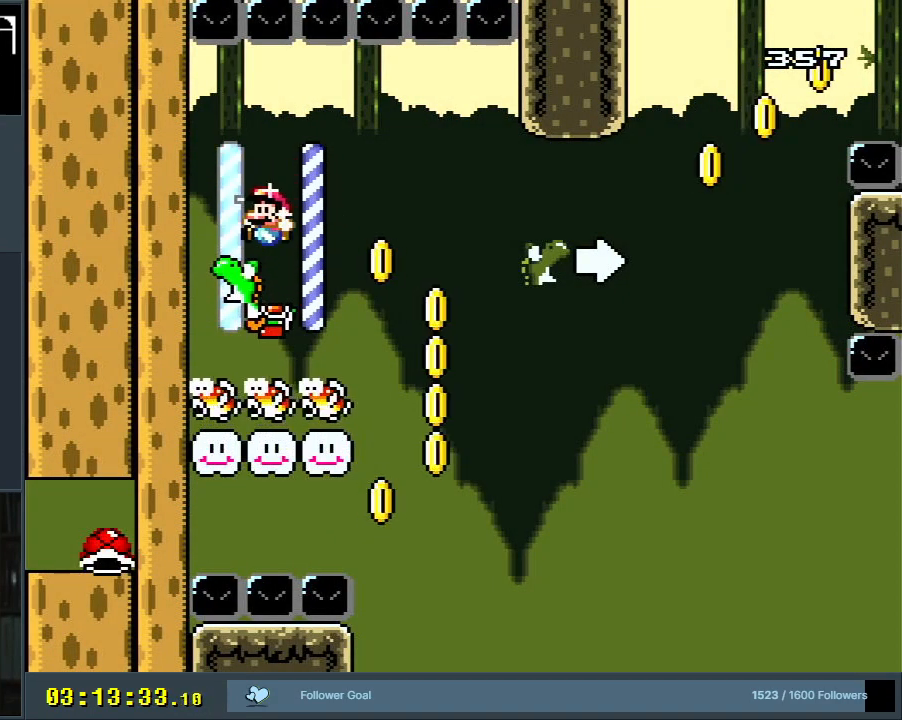
{"buttons": ["B", "Y"], "events": [[17, "DPAD_RIGHT", "down"], [83, "B", "down"], [133, "DPAD_RIGHT", "up"]]}